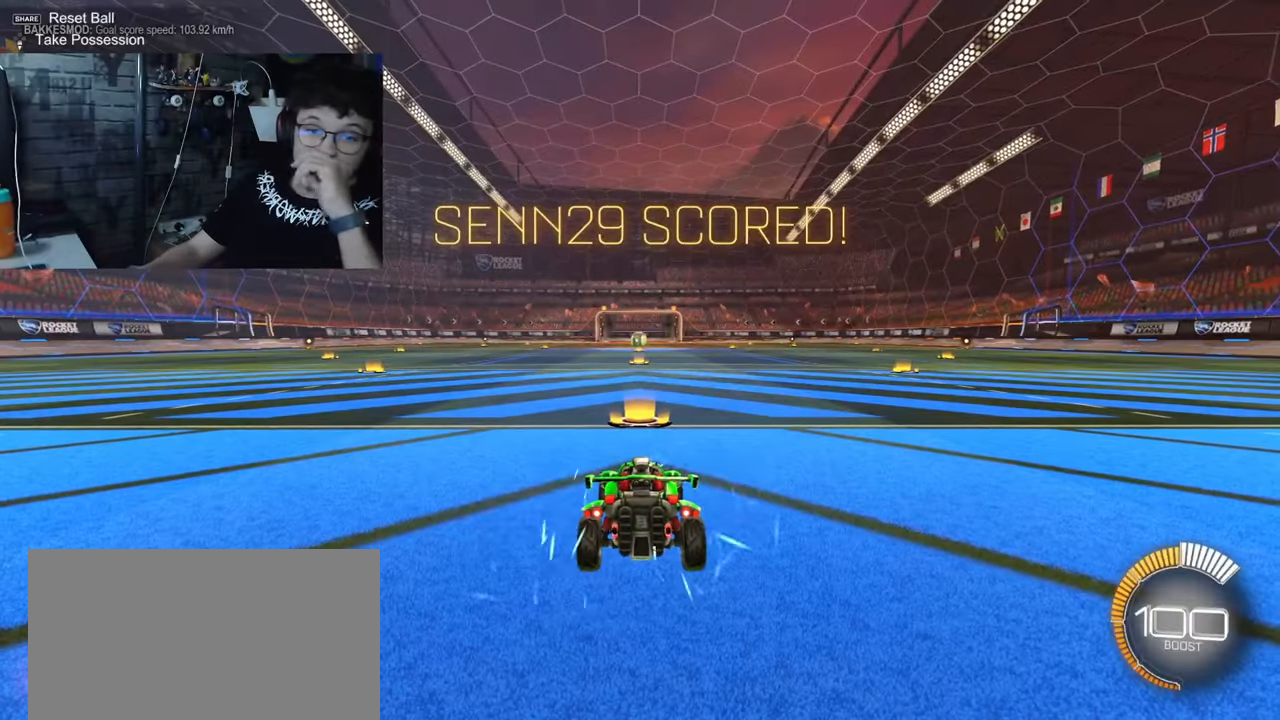
Gameplay with a controller (PlayStation layout); each line is a JSON object with the inputs held at the frame after it. "events" lists button and stick changes between this image and that frame as [ms after this image, input, new state], when the widget could be followed in between. Not read: left_stick.
{"buttons": [], "right_stick": "center", "events": []}
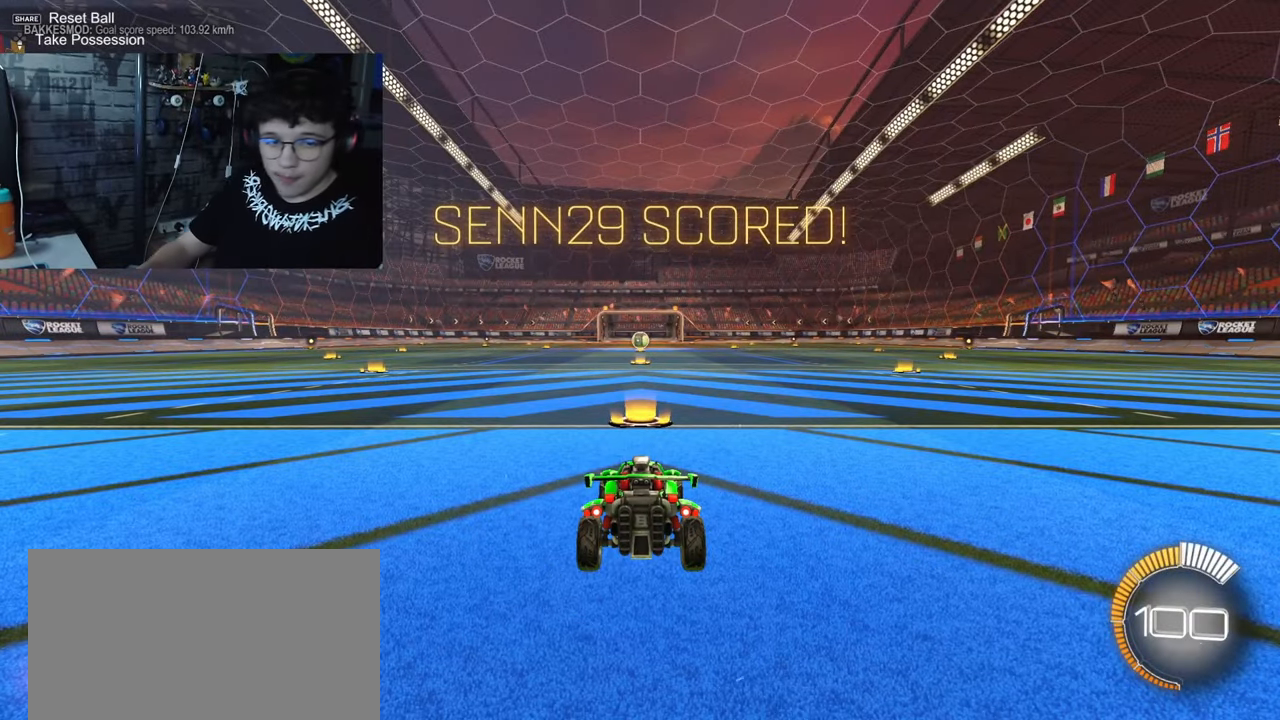
{"buttons": ["R1", "R2"], "right_stick": "center", "events": [[500, "R1", "down"], [500, "R2", "down"]]}
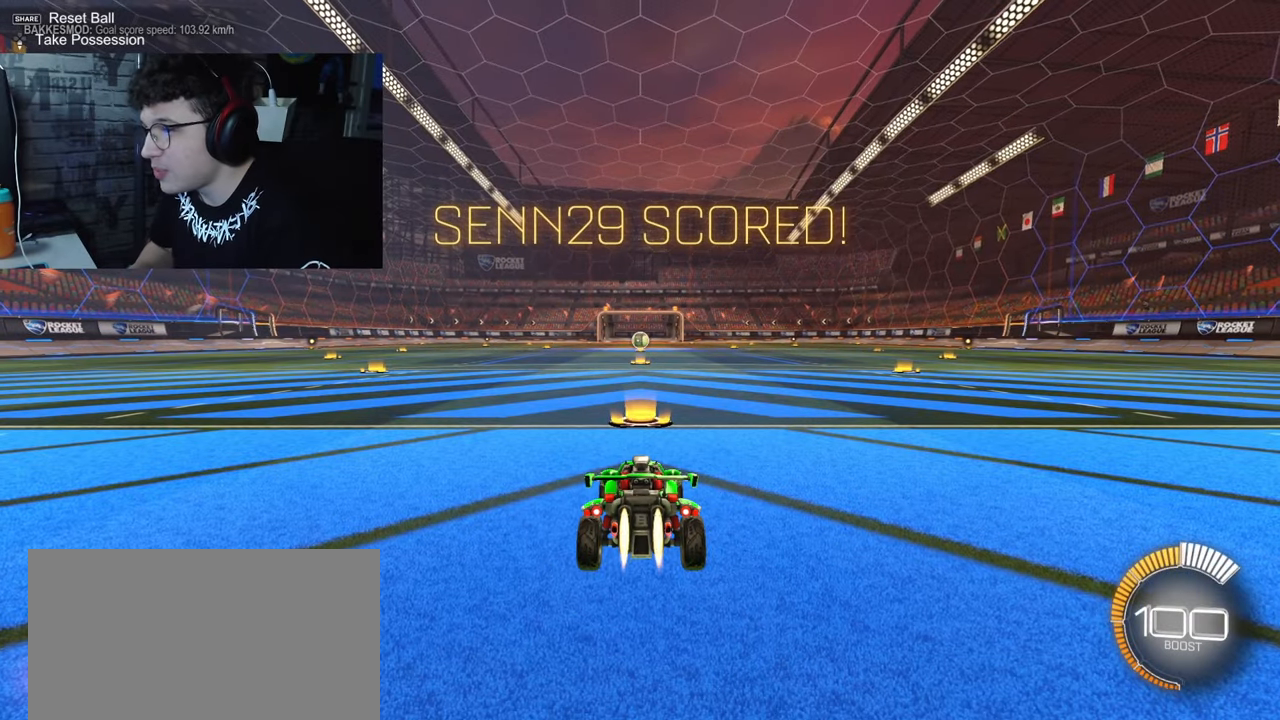
{"buttons": ["R1", "R2"], "right_stick": "center", "events": []}
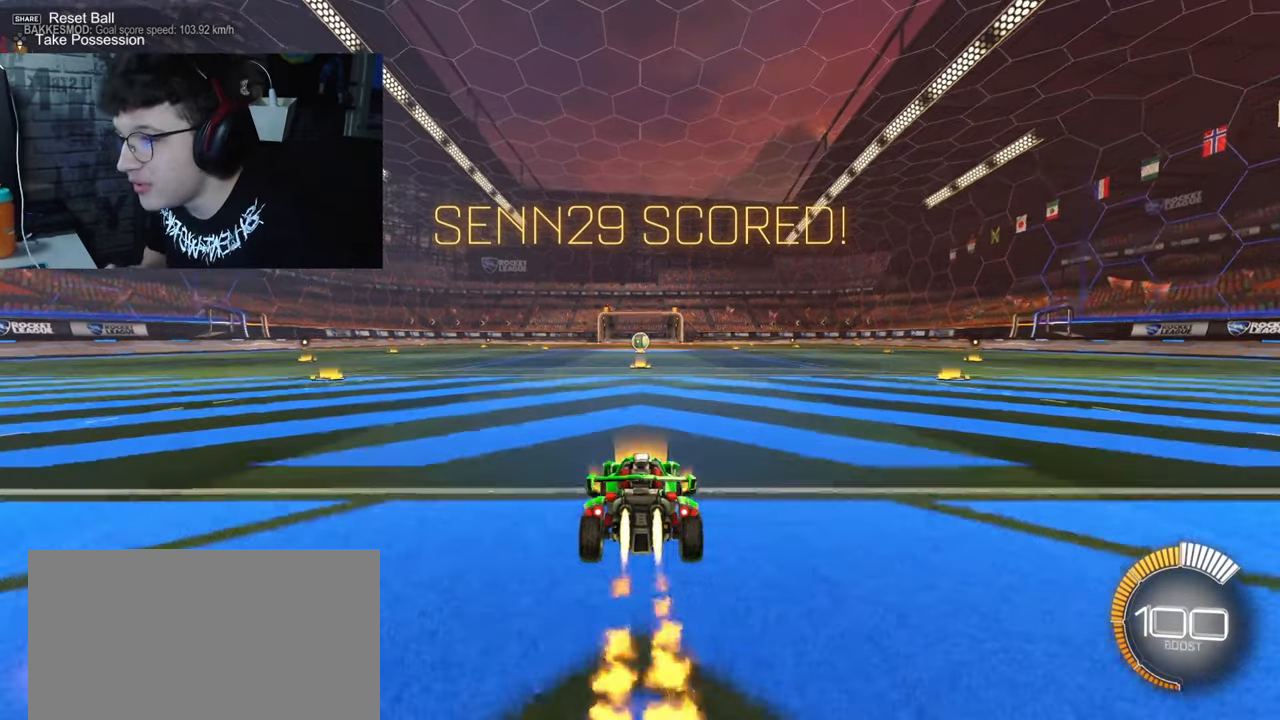
{"buttons": ["R1", "R2"], "right_stick": "center", "events": []}
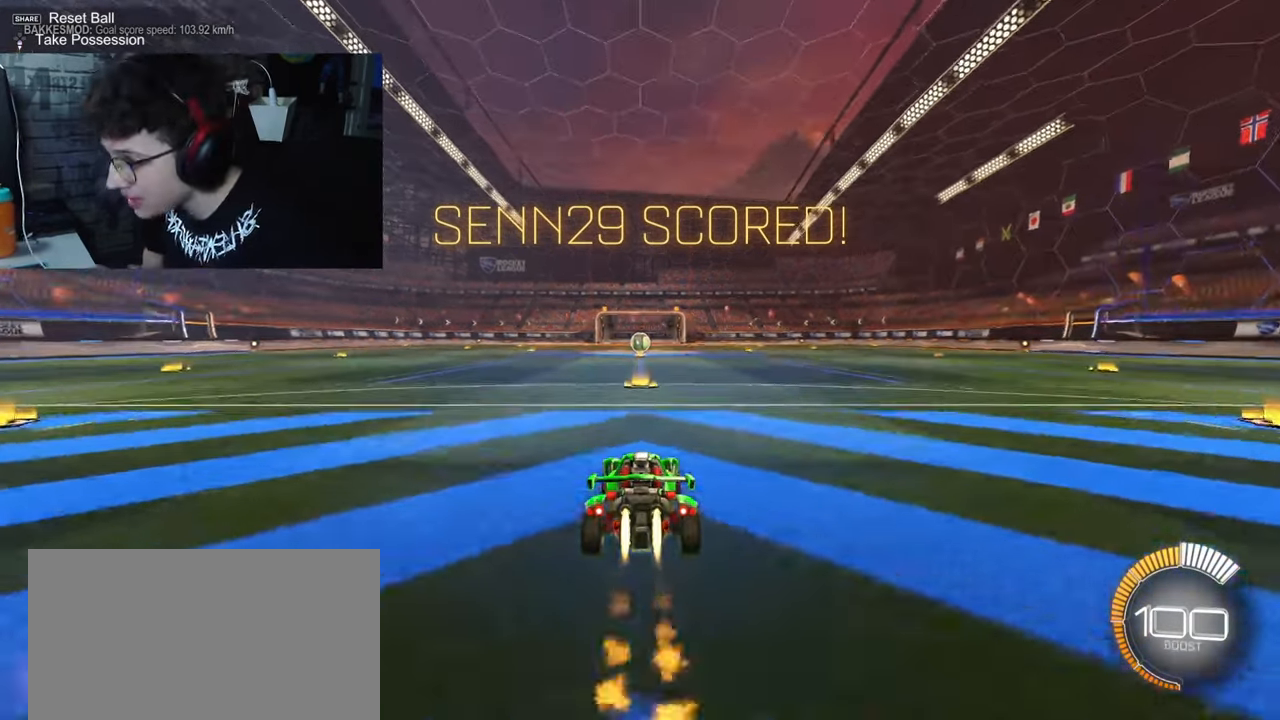
{"buttons": ["R1", "R2"], "right_stick": "center", "events": []}
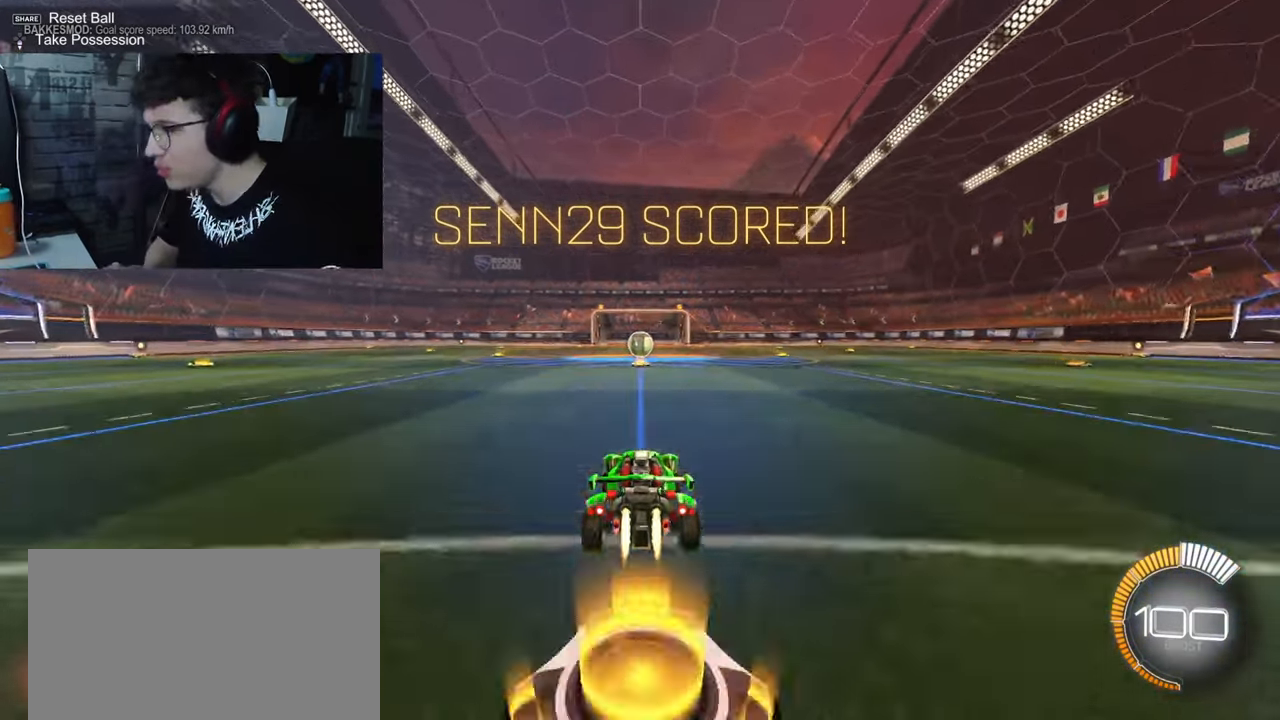
{"buttons": ["R1", "R2"], "right_stick": "center", "events": []}
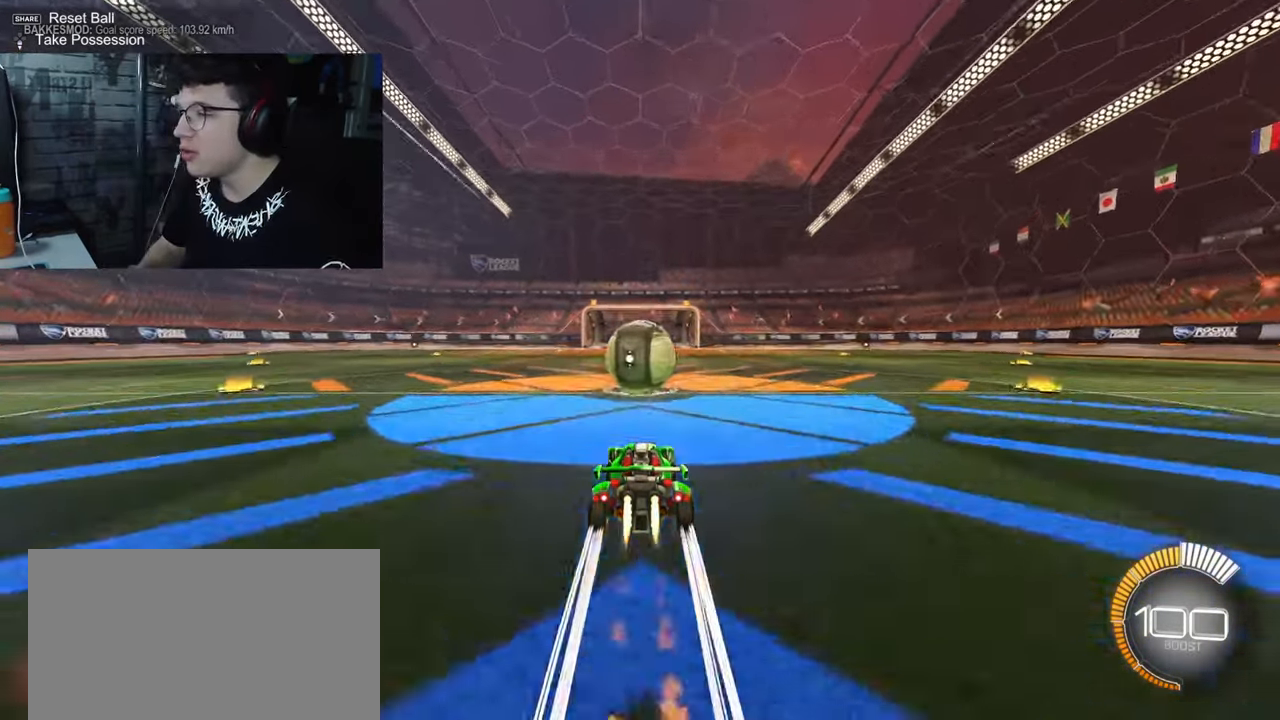
{"buttons": ["CROSS", "R1", "R2"], "right_stick": "center", "events": [[417, "CROSS", "down"]]}
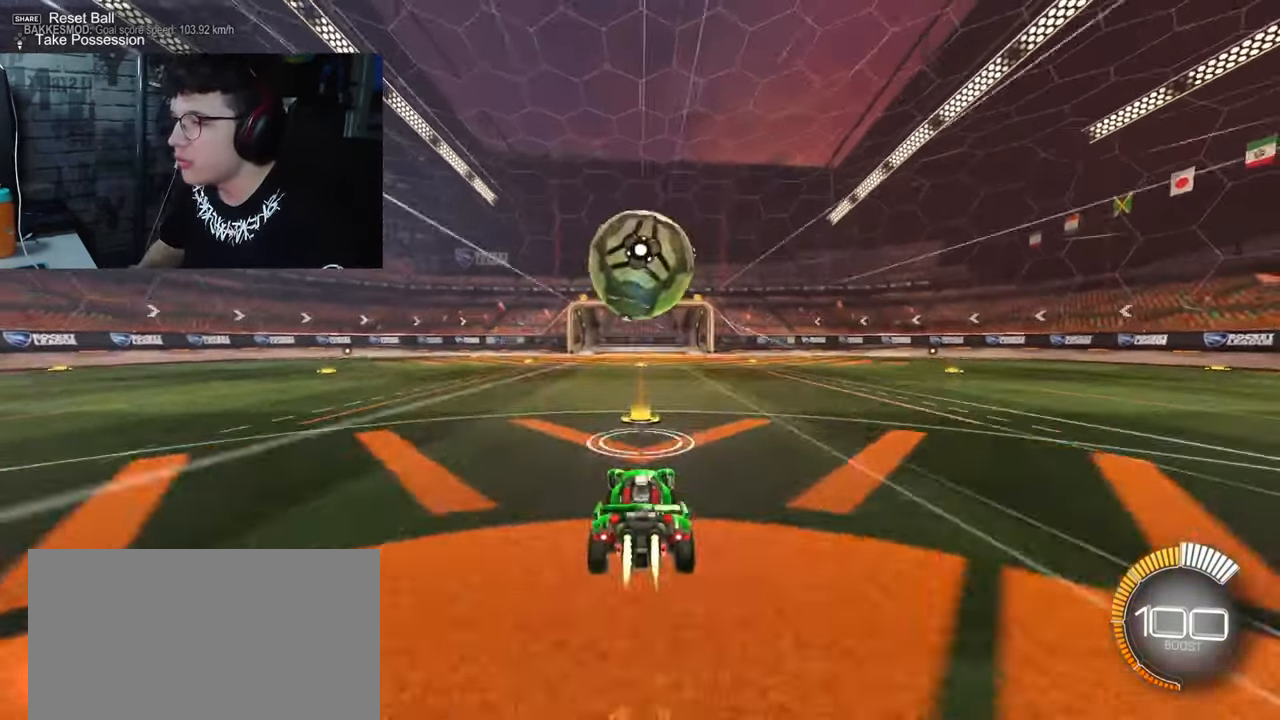
{"buttons": ["SQUARE", "R1", "R2"], "right_stick": "center", "events": [[83, "CROSS", "up"], [150, "CROSS", "down"], [200, "SQUARE", "down"], [450, "CROSS", "up"]]}
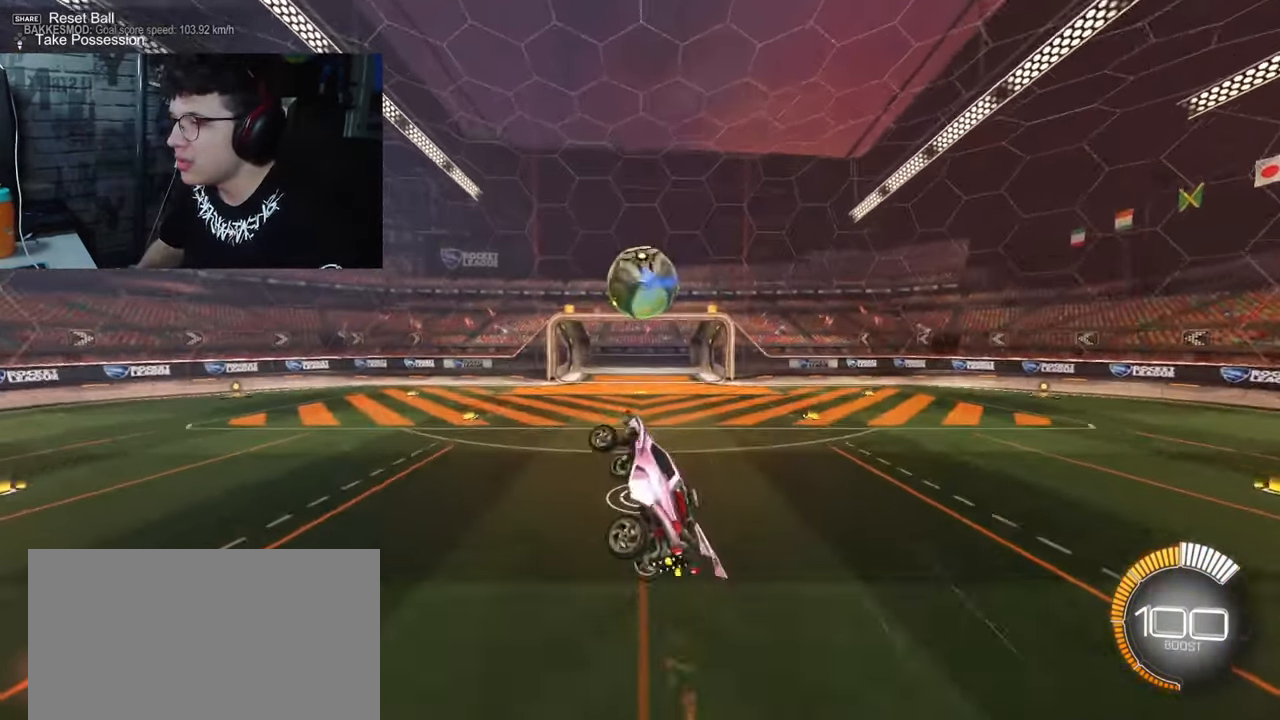
{"buttons": [], "right_stick": "center", "events": [[33, "R1", "up"], [167, "R1", "down"], [167, "R2", "up"], [267, "R1", "up"], [383, "SQUARE", "up"]]}
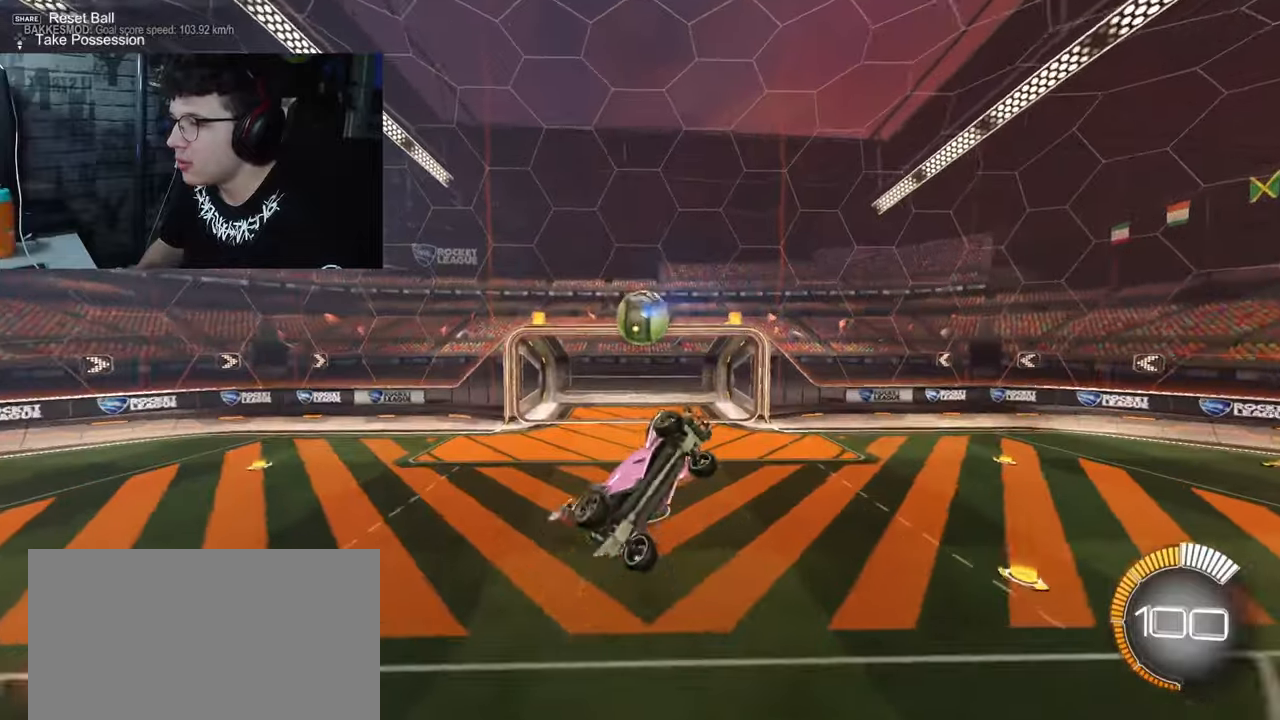
{"buttons": ["L1"], "right_stick": "center", "events": [[133, "R1", "down"], [200, "L1", "down"], [300, "R1", "up"]]}
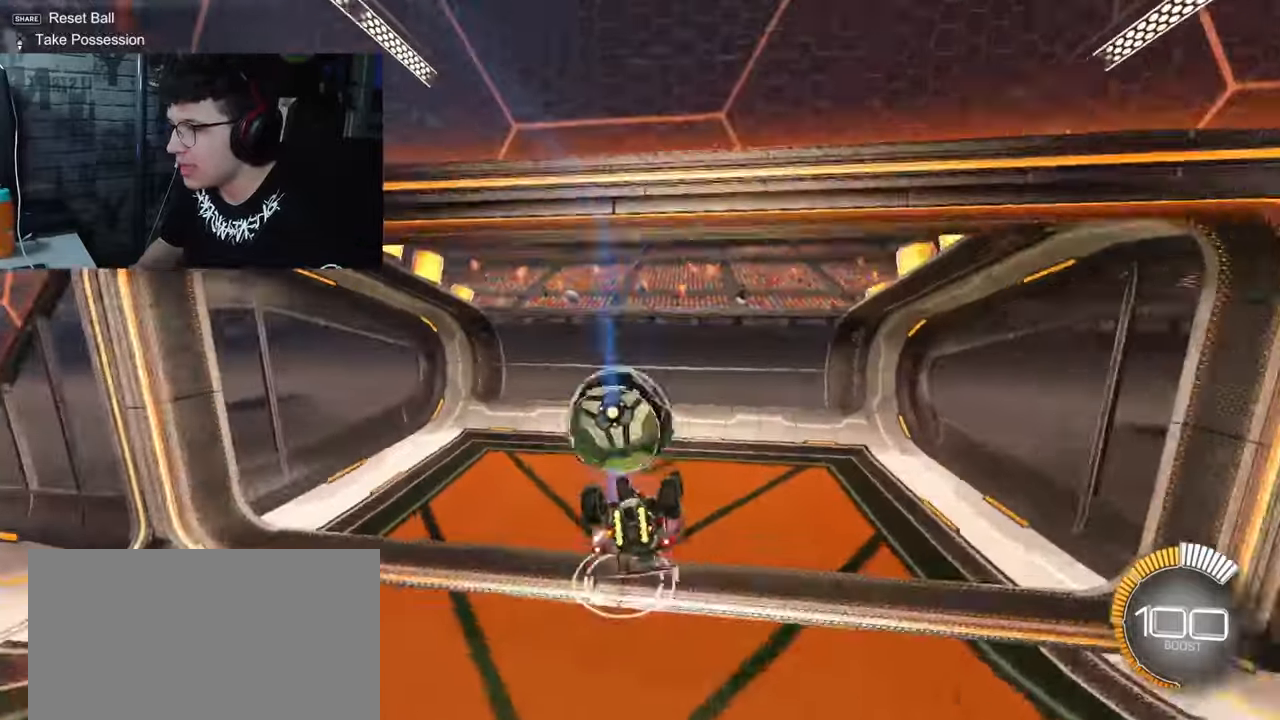
{"buttons": [], "right_stick": "center", "events": [[300, "L1", "up"]]}
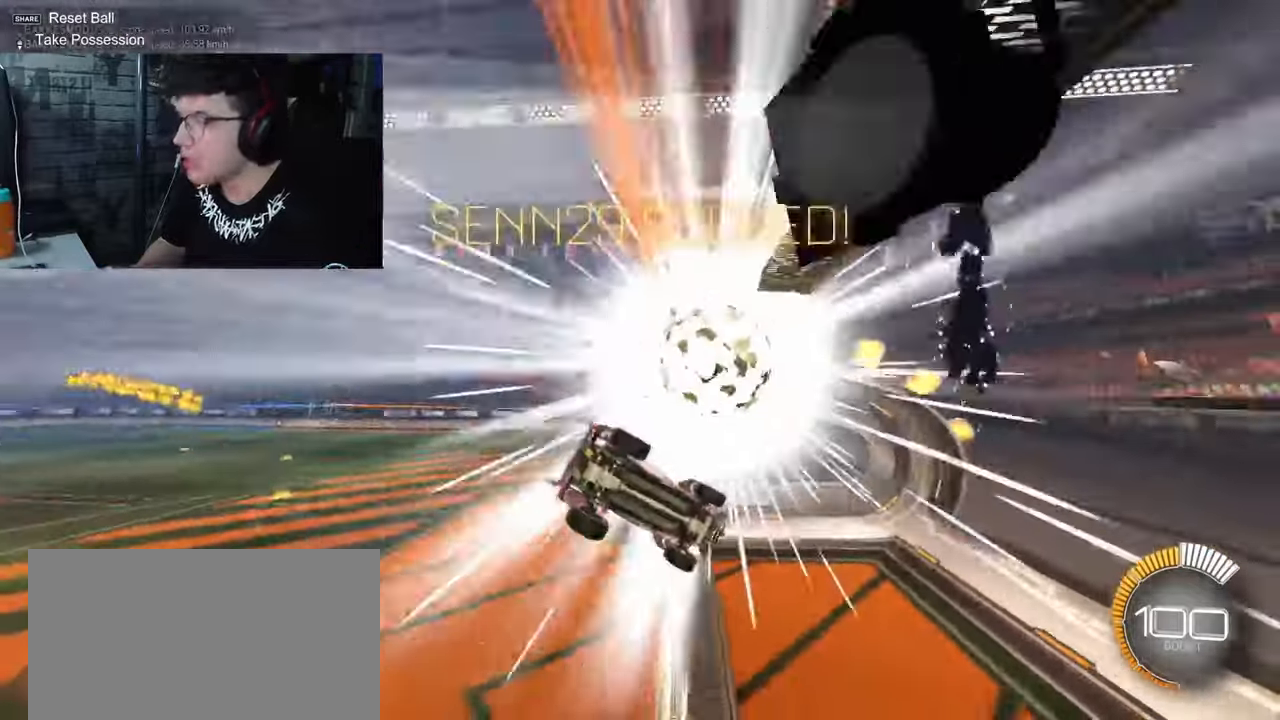
{"buttons": [], "right_stick": "center", "events": []}
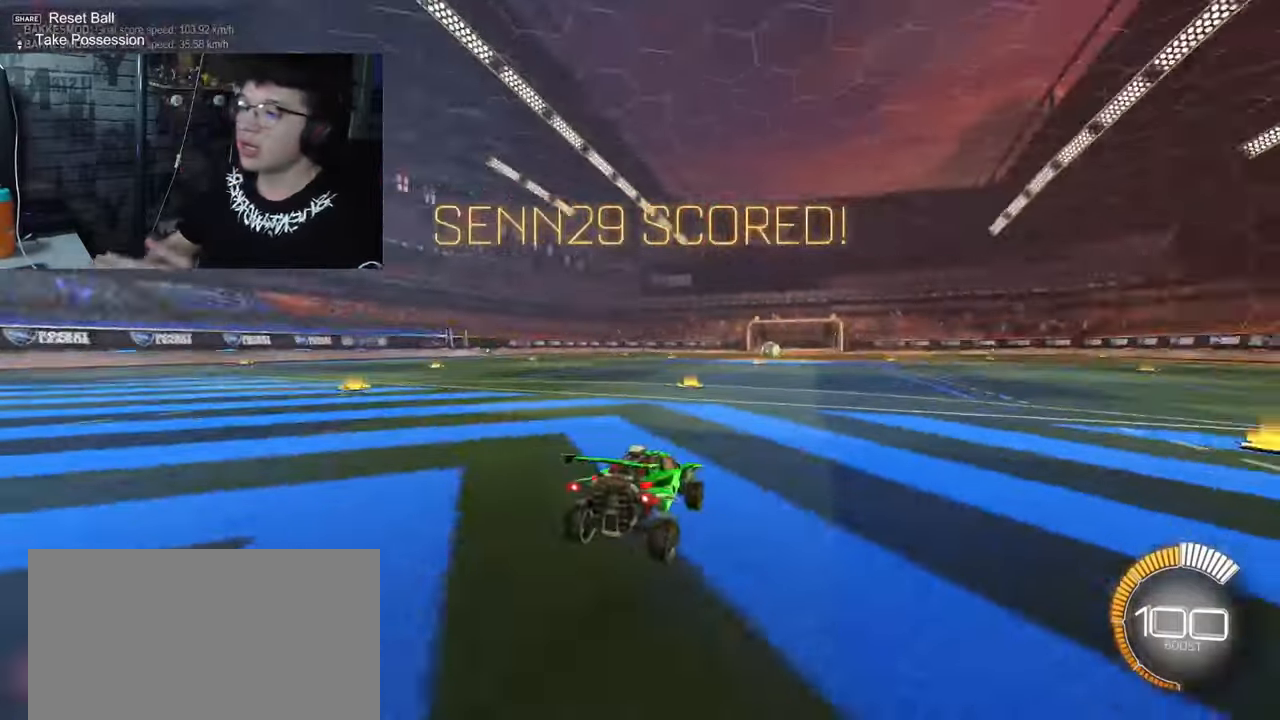
{"buttons": ["R2"], "right_stick": "center", "events": [[433, "R2", "down"]]}
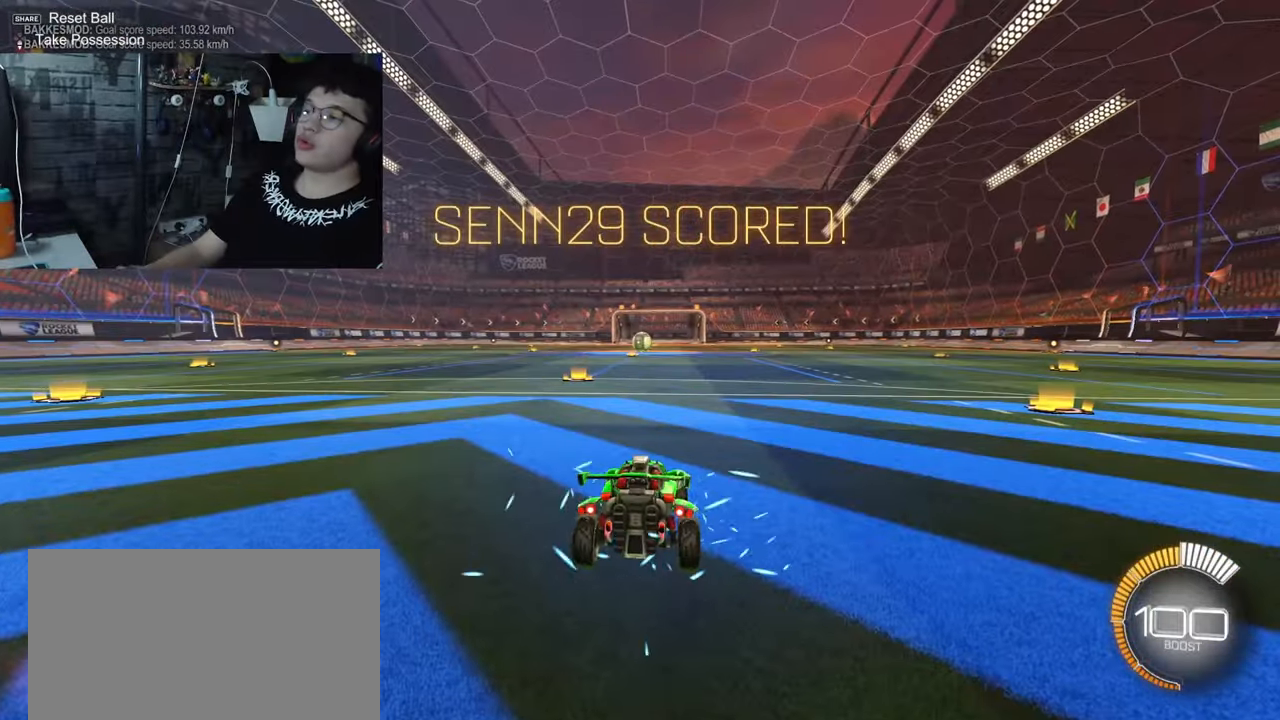
{"buttons": ["TRIANGLE", "R1", "R2"], "right_stick": "center", "events": [[83, "R1", "down"], [333, "TRIANGLE", "down"]]}
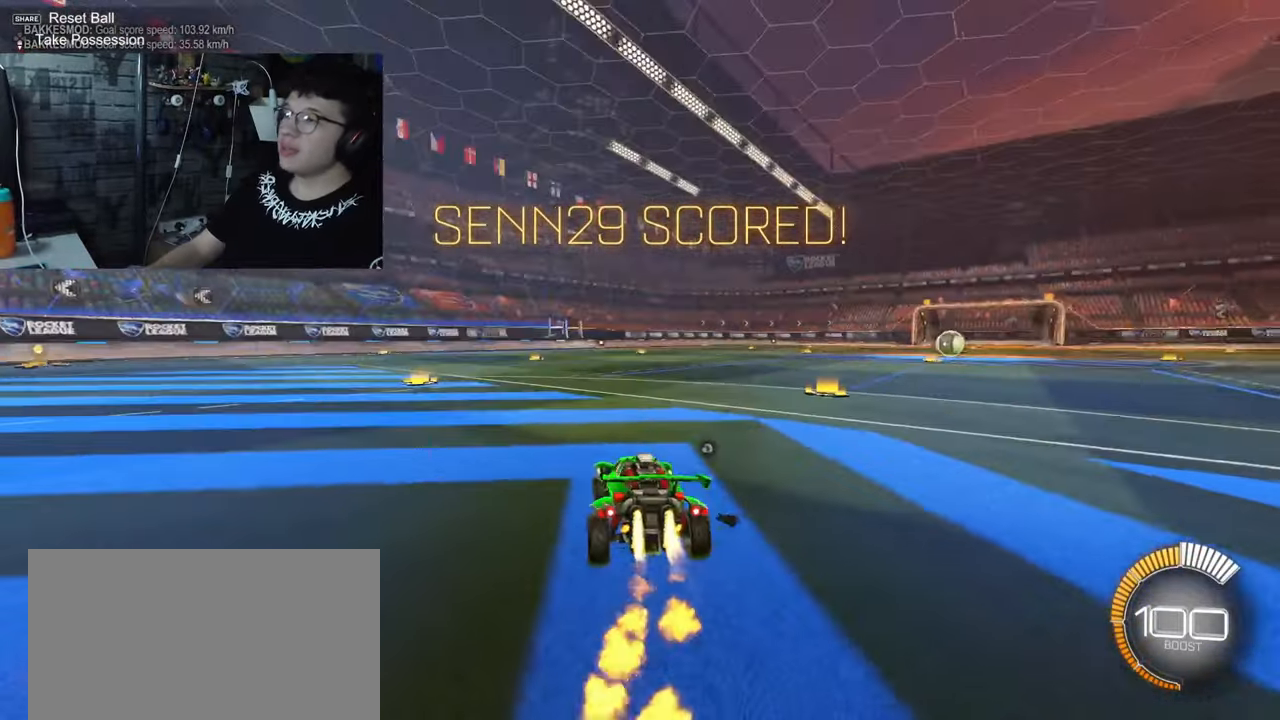
{"buttons": ["R1", "R2"], "right_stick": "center", "events": [[100, "TRIANGLE", "up"]]}
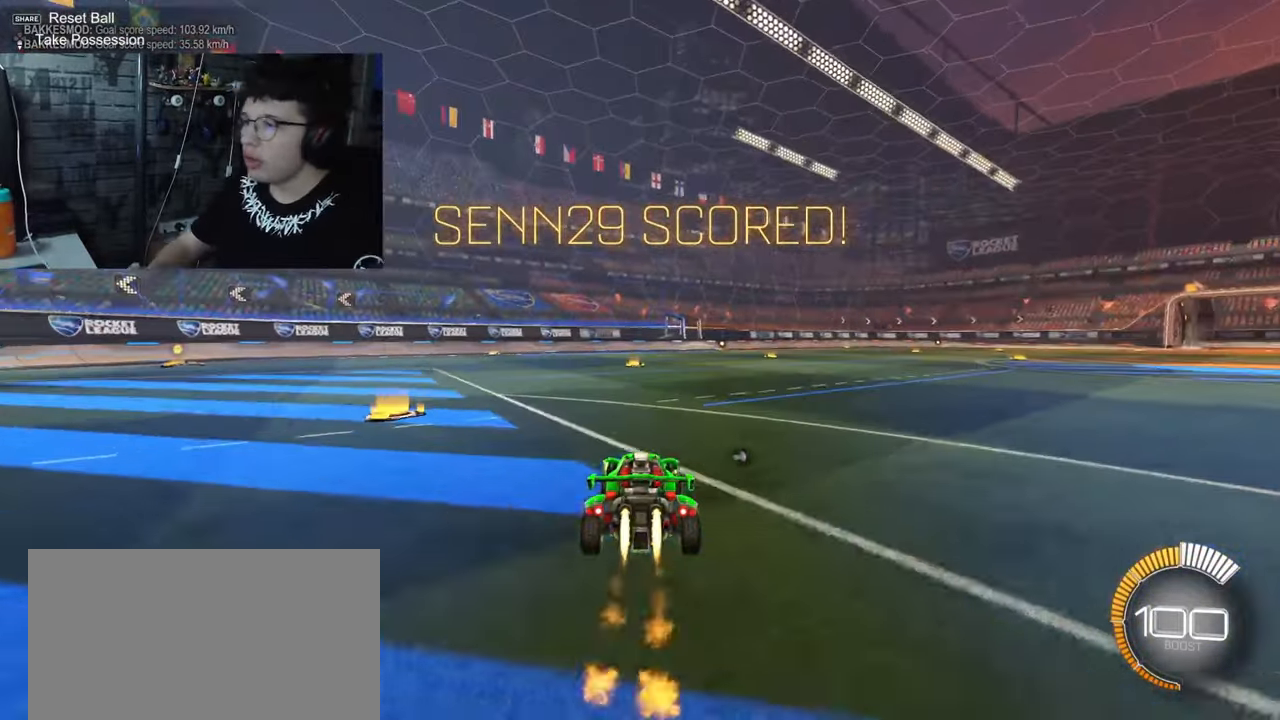
{"buttons": ["TRIANGLE", "R1", "R2"], "right_stick": "center", "events": [[250, "DPAD_DOWN", "down"], [367, "DPAD_DOWN", "up"], [367, "TRIANGLE", "down"]]}
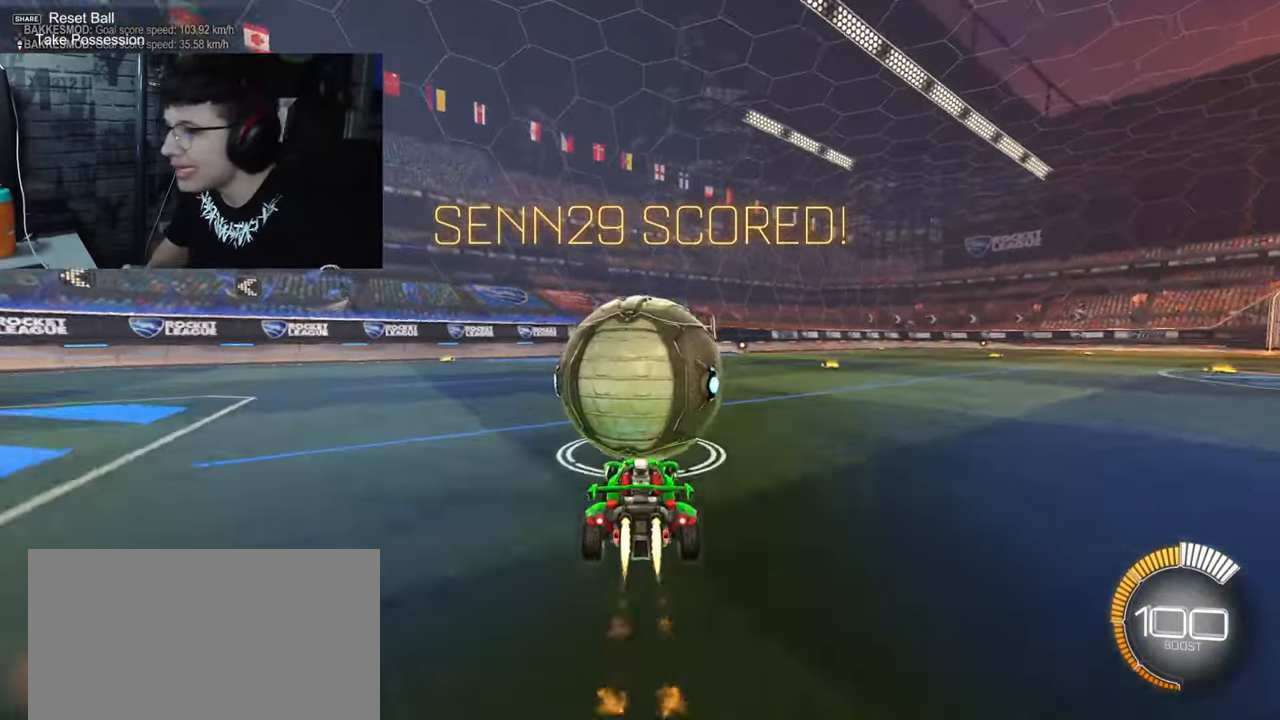
{"buttons": ["R2"], "right_stick": "center", "events": [[17, "TRIANGLE", "up"], [33, "R1", "up"]]}
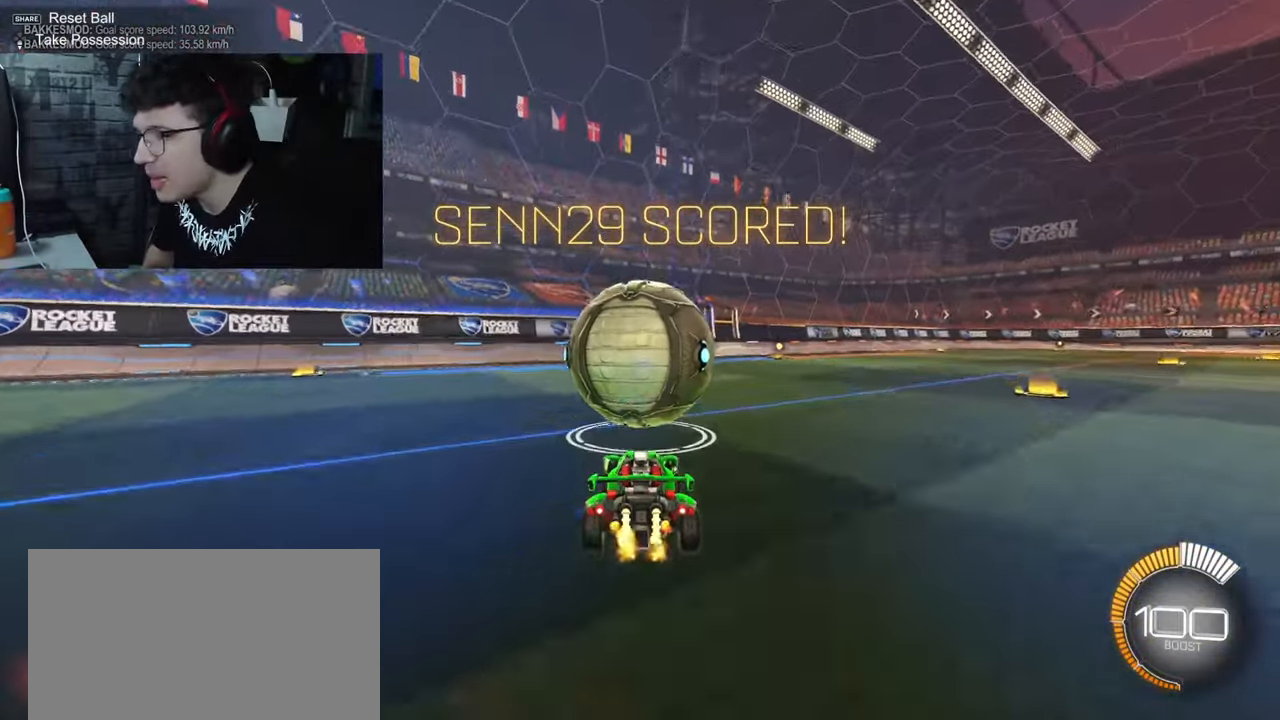
{"buttons": [], "right_stick": "center", "events": [[383, "L2", "down"], [450, "R2", "up"], [500, "L2", "up"]]}
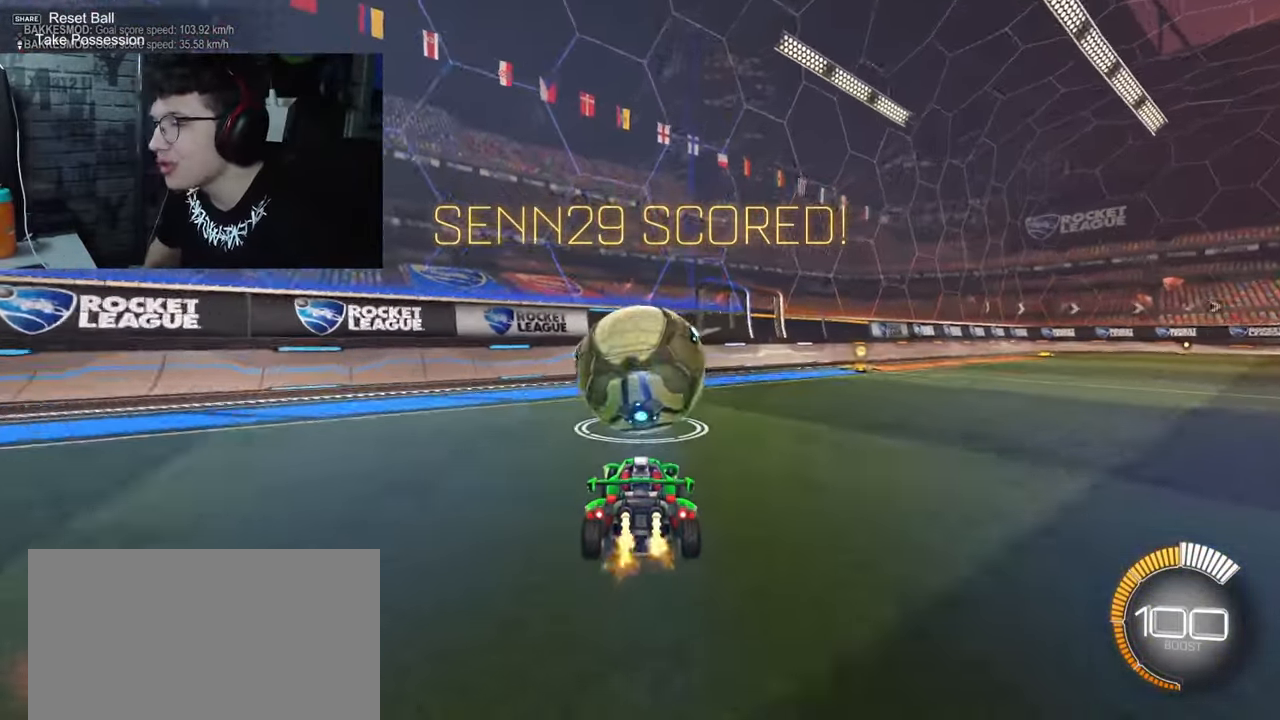
{"buttons": ["R1", "R2"], "right_stick": "center", "events": [[17, "R2", "down"], [233, "R1", "down"]]}
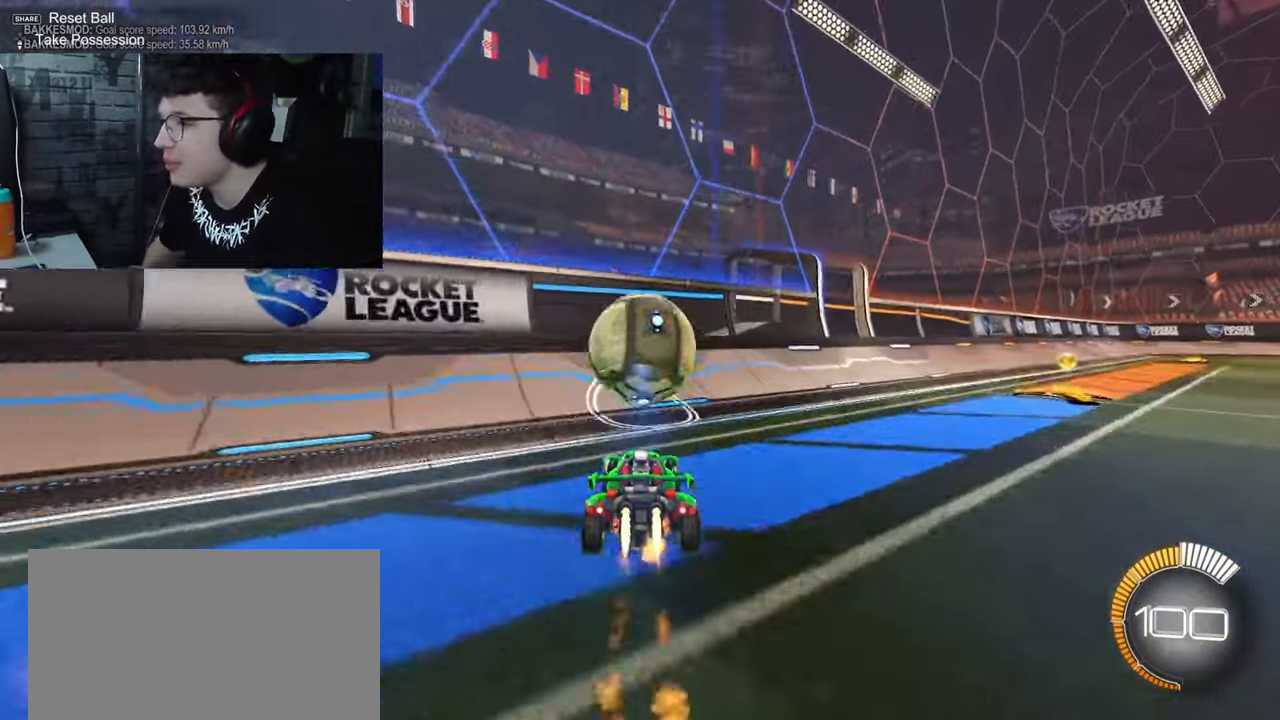
{"buttons": ["R1", "R2"], "right_stick": "center", "events": []}
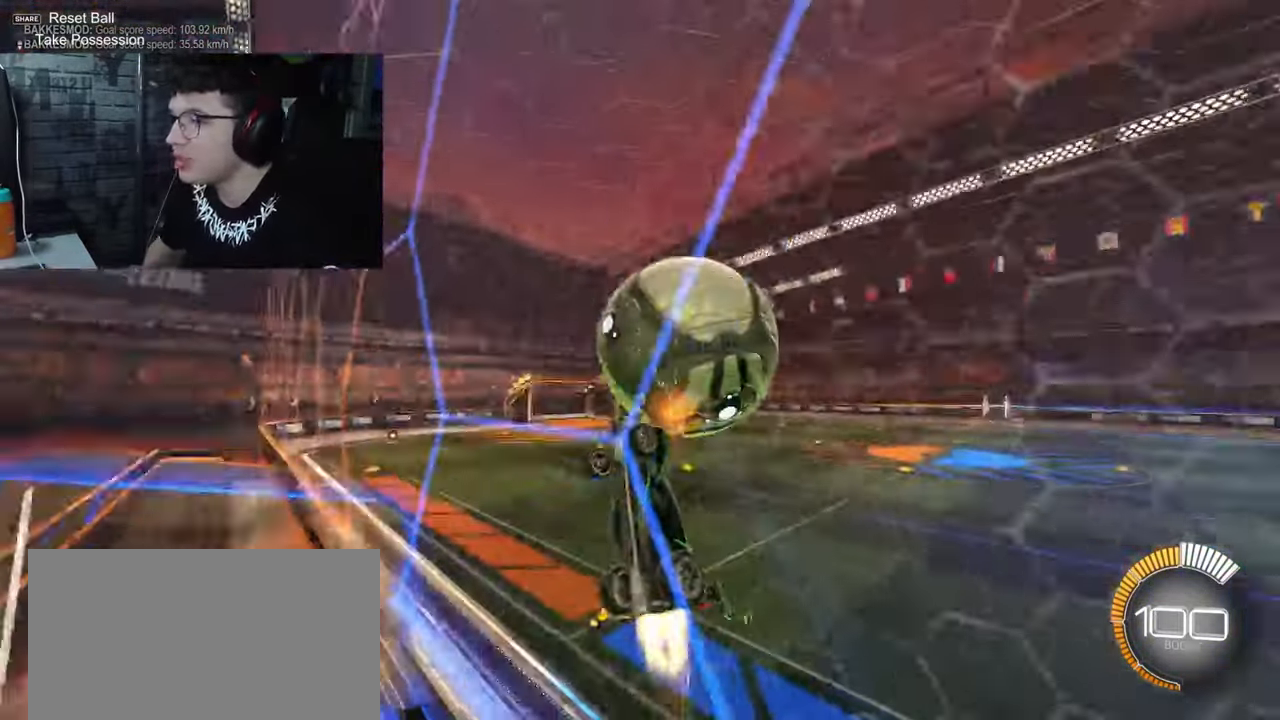
{"buttons": [], "right_stick": "down-right", "events": [[33, "CROSS", "down"], [83, "L1", "down"], [217, "L1", "up"], [283, "CROSS", "up"], [350, "R1", "up"], [483, "R2", "up"], [500, "right_stick", "down-right"]]}
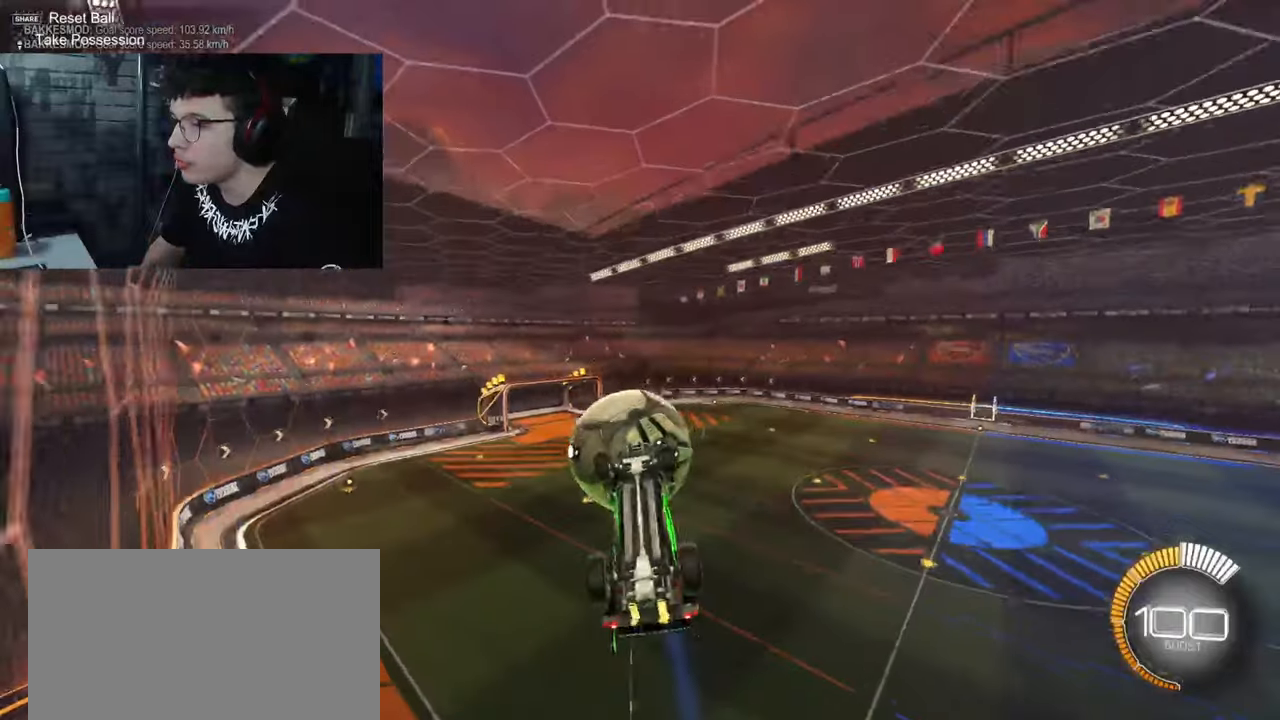
{"buttons": ["R1"], "right_stick": "down-right", "events": [[50, "right_stick", "center"], [100, "right_stick", "down-right"], [433, "R1", "down"]]}
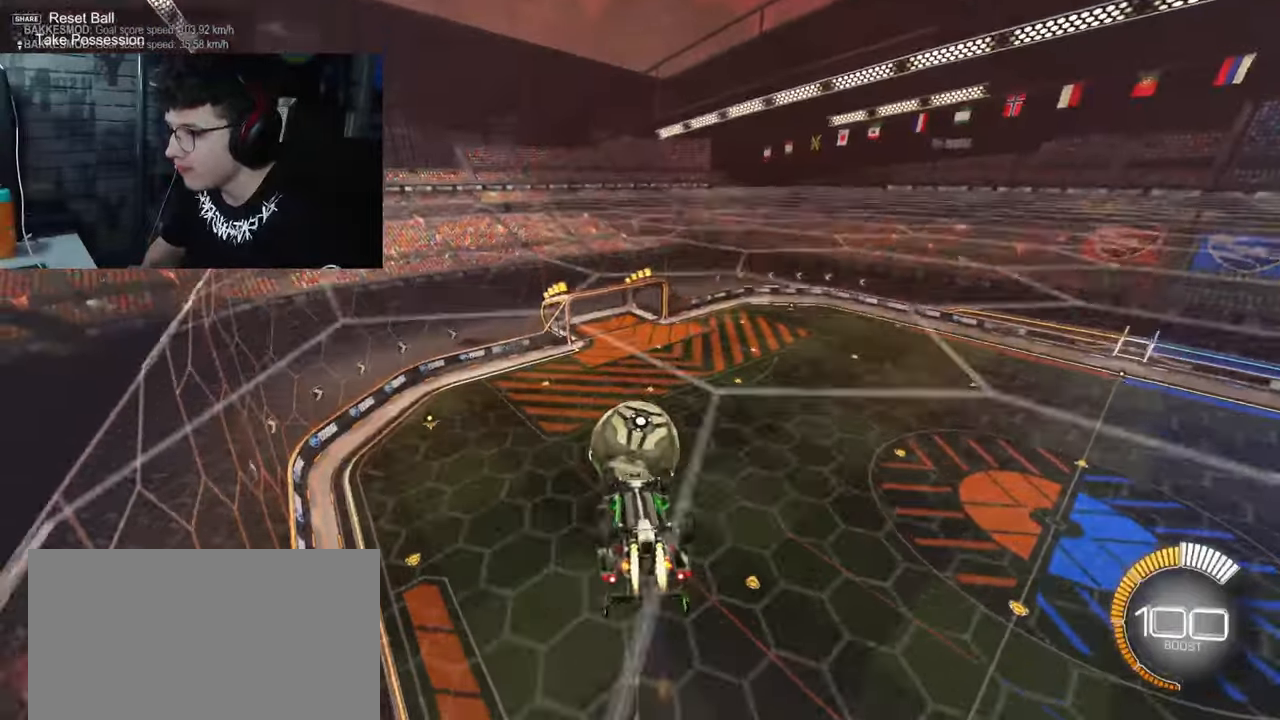
{"buttons": ["SQUARE"], "right_stick": "center", "events": [[50, "R1", "up"], [50, "SQUARE", "down"], [50, "right_stick", "center"]]}
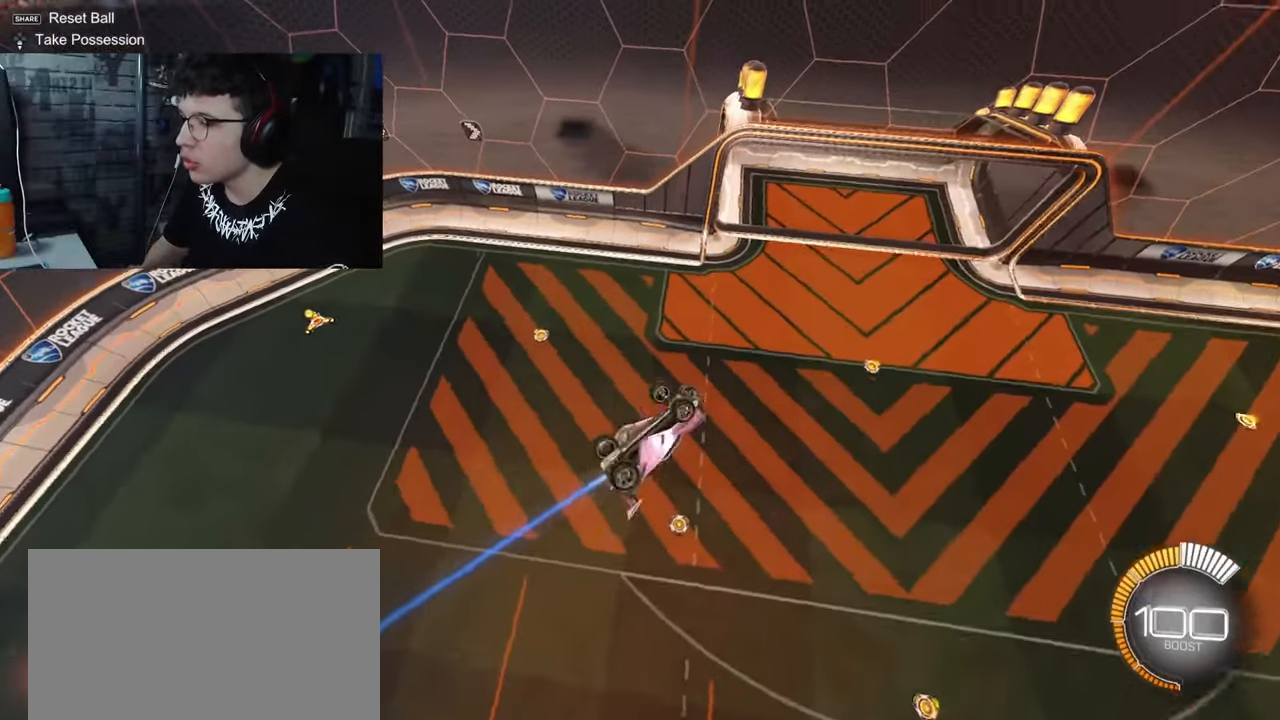
{"buttons": ["SQUARE", "R1"], "right_stick": "center", "events": [[150, "R1", "down"]]}
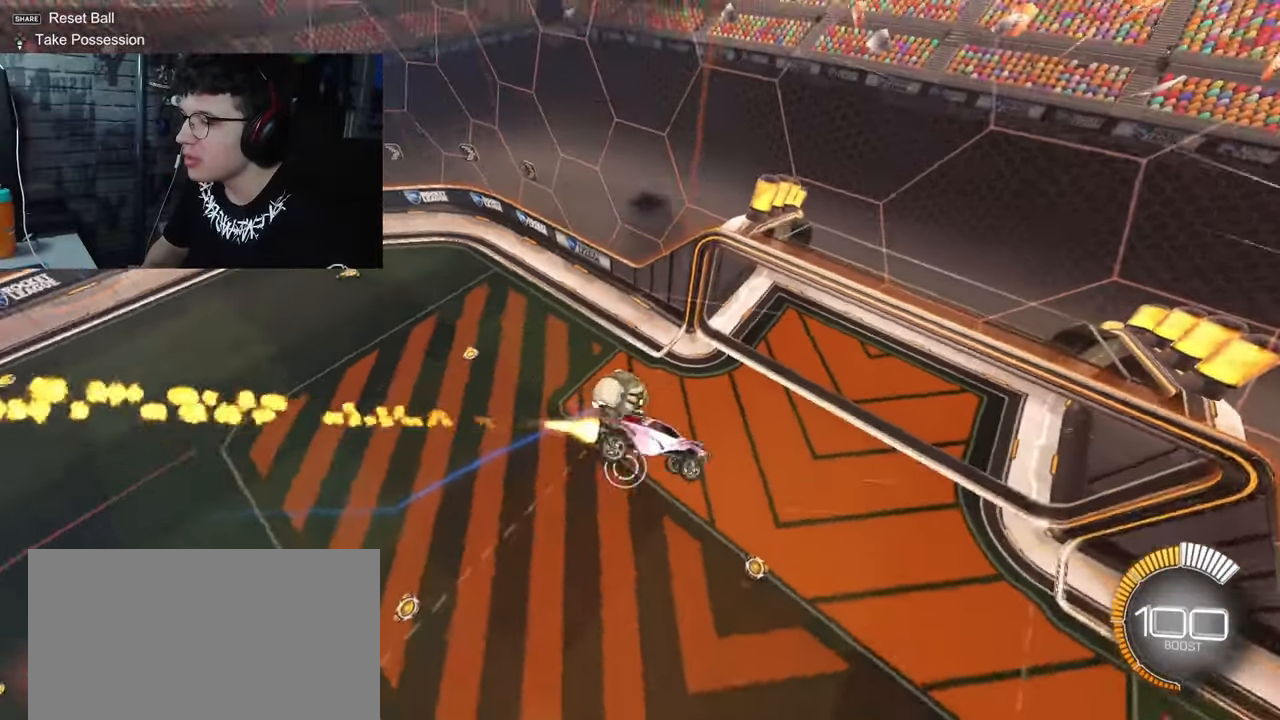
{"buttons": ["TRIANGLE"], "right_stick": "center", "events": [[150, "R1", "up"], [433, "TRIANGLE", "down"], [450, "SQUARE", "up"]]}